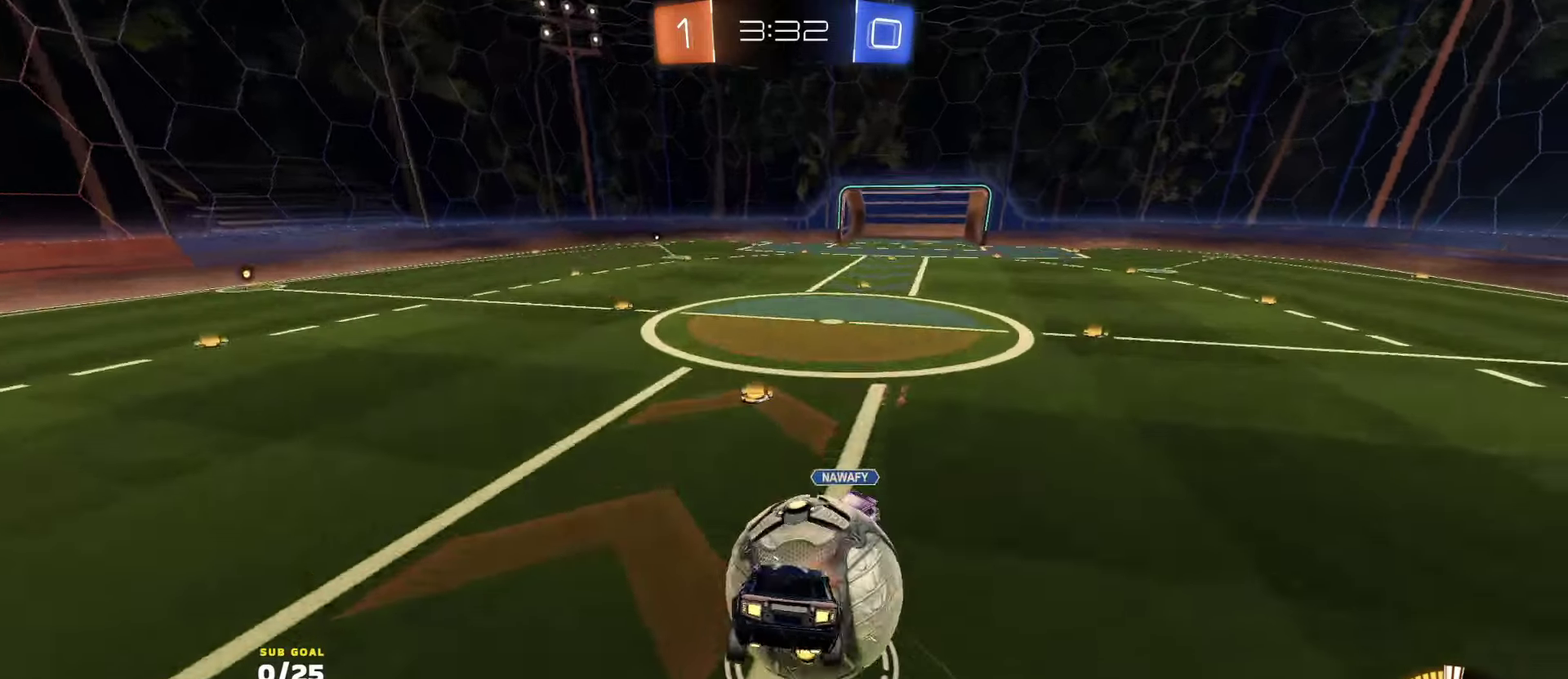
Gameplay with a controller (Xbox layout); each line is a JSON object with the inputs held at the frame after it. "events" lists button and stick changes between this image and that frame as [ms after this image, input, new state], when the widget could be followed in between.
{"buttons": ["R2", "L3"], "left_stick": "right", "right_stick": "center", "events": [[133, "R1", "up"], [166, "left_stick", "down"], [250, "R1", "down"], [466, "R1", "up"], [466, "left_stick", "right"]]}
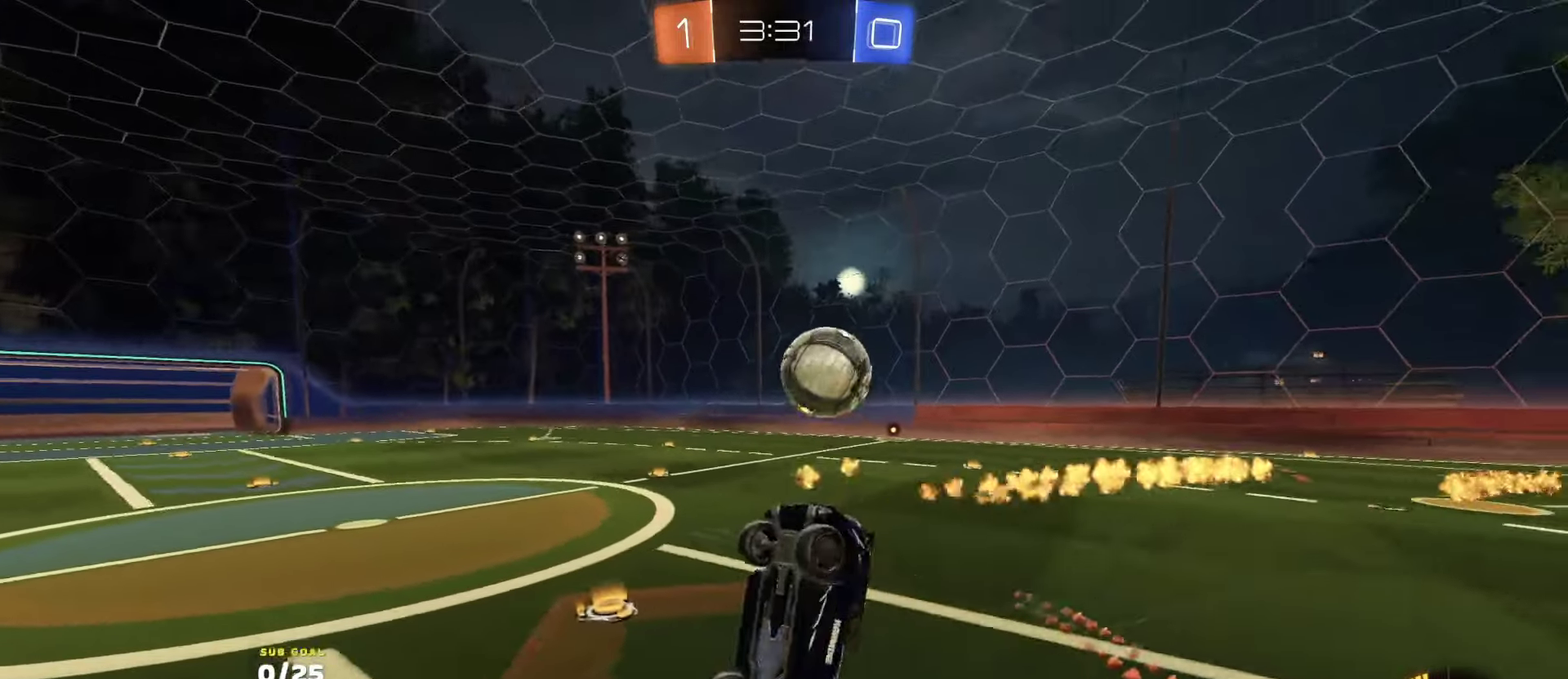
{"buttons": ["R1", "R2", "L3"], "left_stick": "center", "right_stick": "center", "events": [[283, "left_stick", "up-right"], [316, "R1", "down"], [366, "left_stick", "right"], [500, "left_stick", "center"]]}
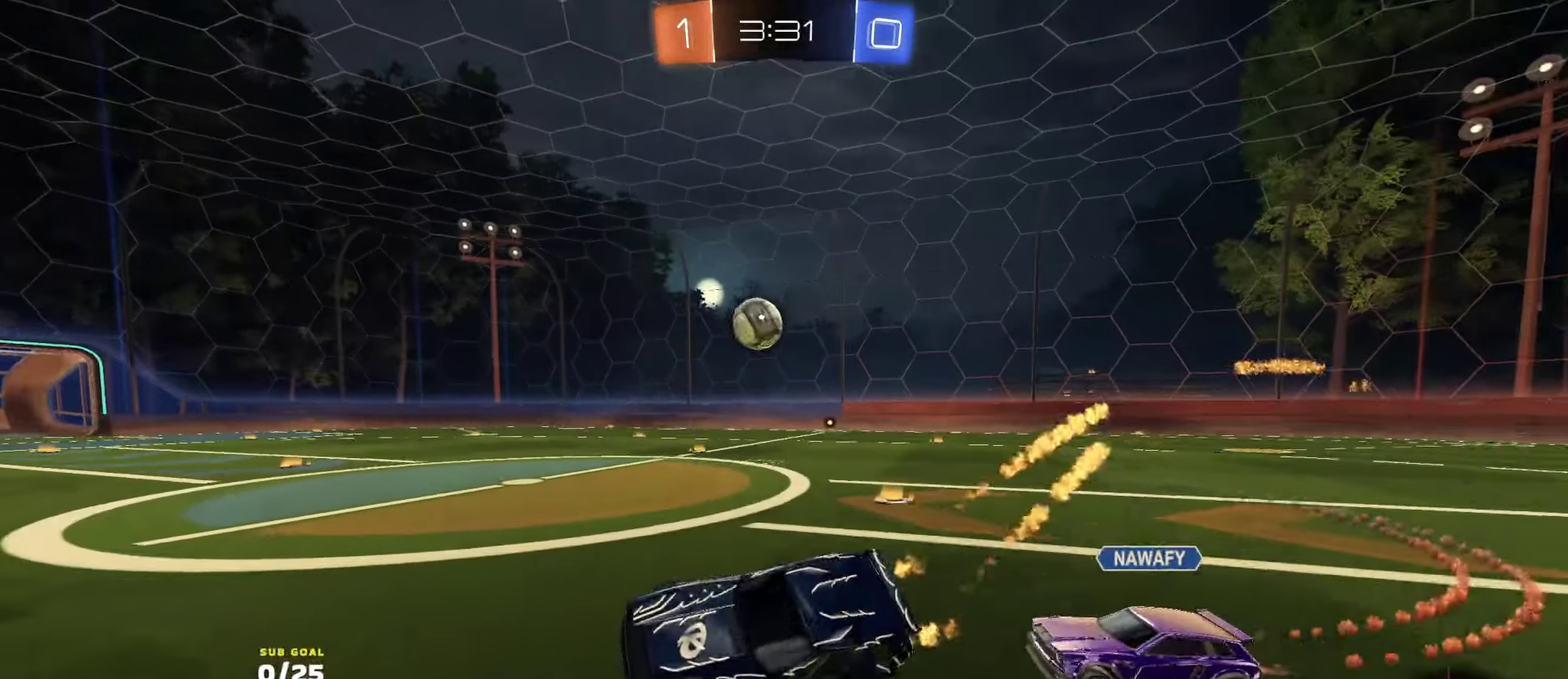
{"buttons": ["A", "L1", "R1", "R2", "L3"], "left_stick": "right", "right_stick": "center", "events": [[66, "left_stick", "up-right"], [66, "right_stick", "right"], [133, "right_stick", "center"], [150, "left_stick", "right"], [400, "A", "down"], [433, "L1", "down"]]}
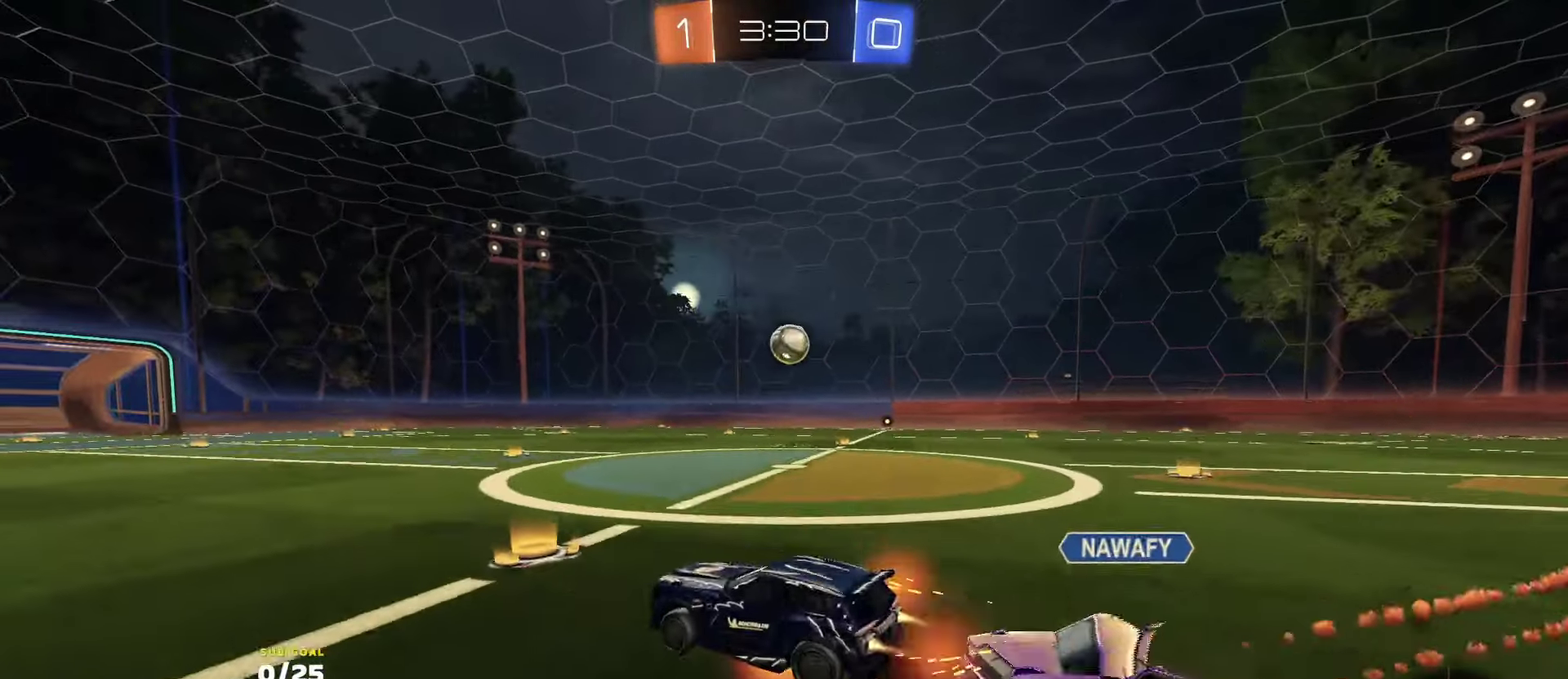
{"buttons": ["R2", "L3"], "left_stick": "center", "right_stick": "center", "events": [[83, "left_stick", "down-left"], [133, "L1", "up"], [150, "A", "up"], [316, "R1", "up"], [400, "left_stick", "center"]]}
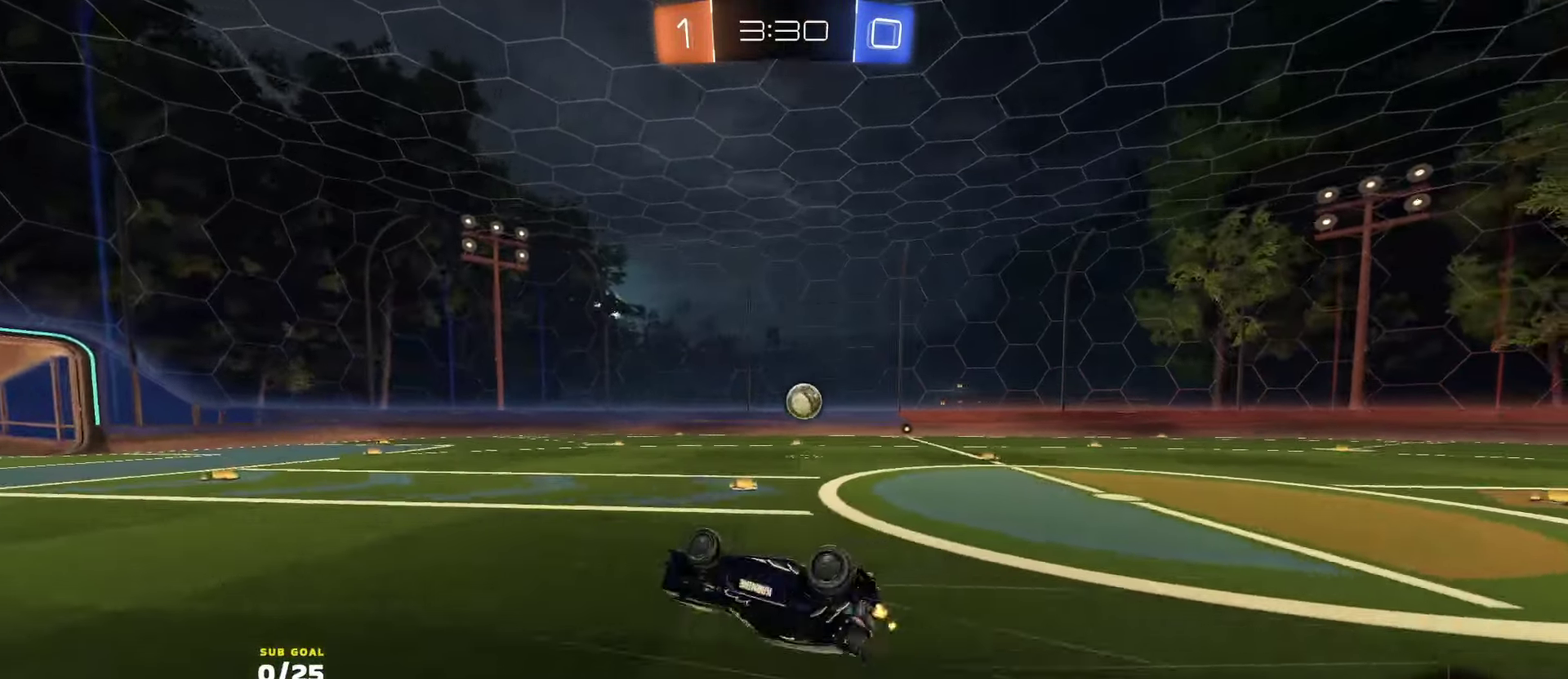
{"buttons": ["R2"], "left_stick": "right", "right_stick": "center", "events": [[50, "left_stick", "down-left"], [216, "left_stick", "center"], [300, "L3", "up"], [416, "right_stick", "right"], [433, "left_stick", "right"], [483, "right_stick", "center"]]}
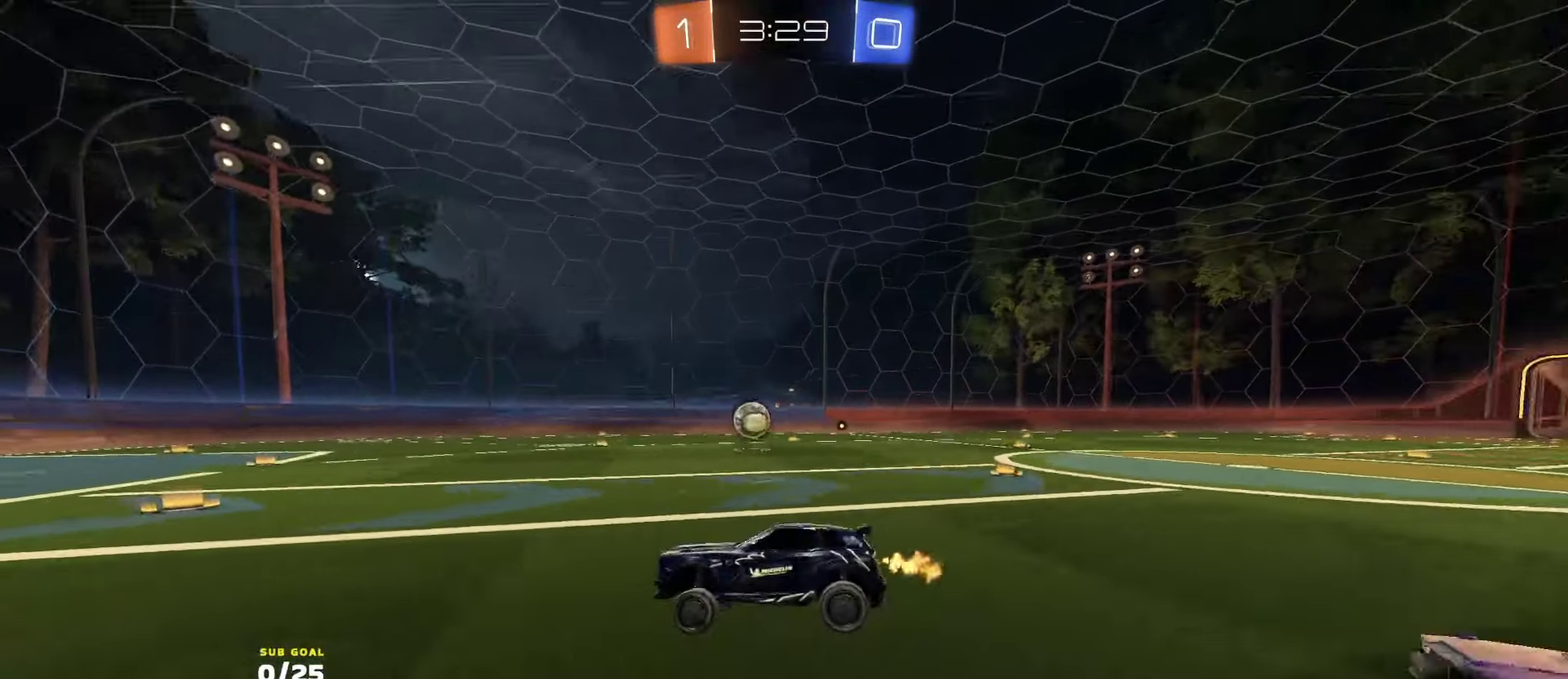
{"buttons": ["R1", "R2"], "left_stick": "center", "right_stick": "center", "events": [[83, "R1", "down"], [216, "X", "down"], [283, "X", "up"], [450, "left_stick", "center"]]}
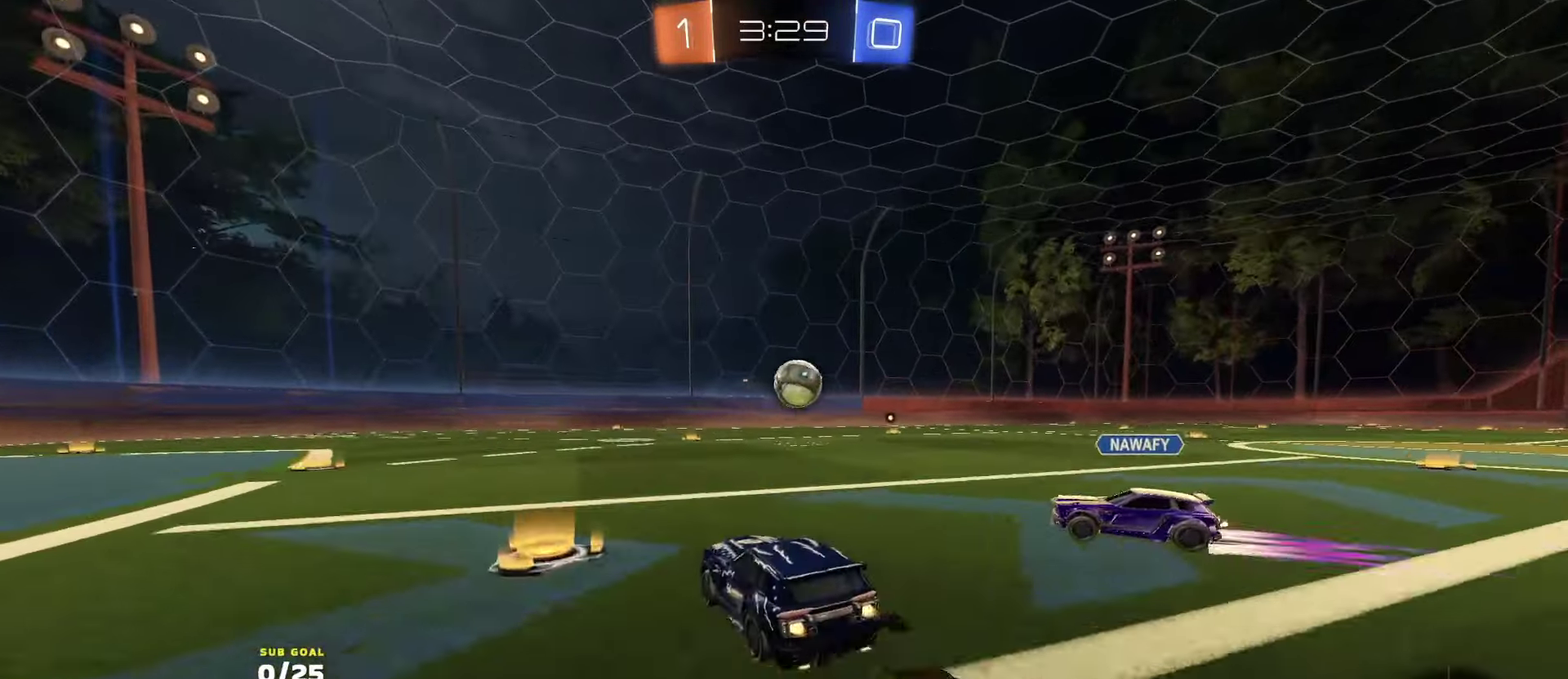
{"buttons": ["R2"], "left_stick": "right", "right_stick": "center", "events": [[16, "left_stick", "right"], [33, "R1", "up"], [166, "A", "down"], [166, "L1", "down"], [183, "left_stick", "down"], [233, "left_stick", "down-right"], [250, "A", "up"], [333, "A", "down"], [333, "left_stick", "right"], [466, "L1", "up"], [483, "A", "up"]]}
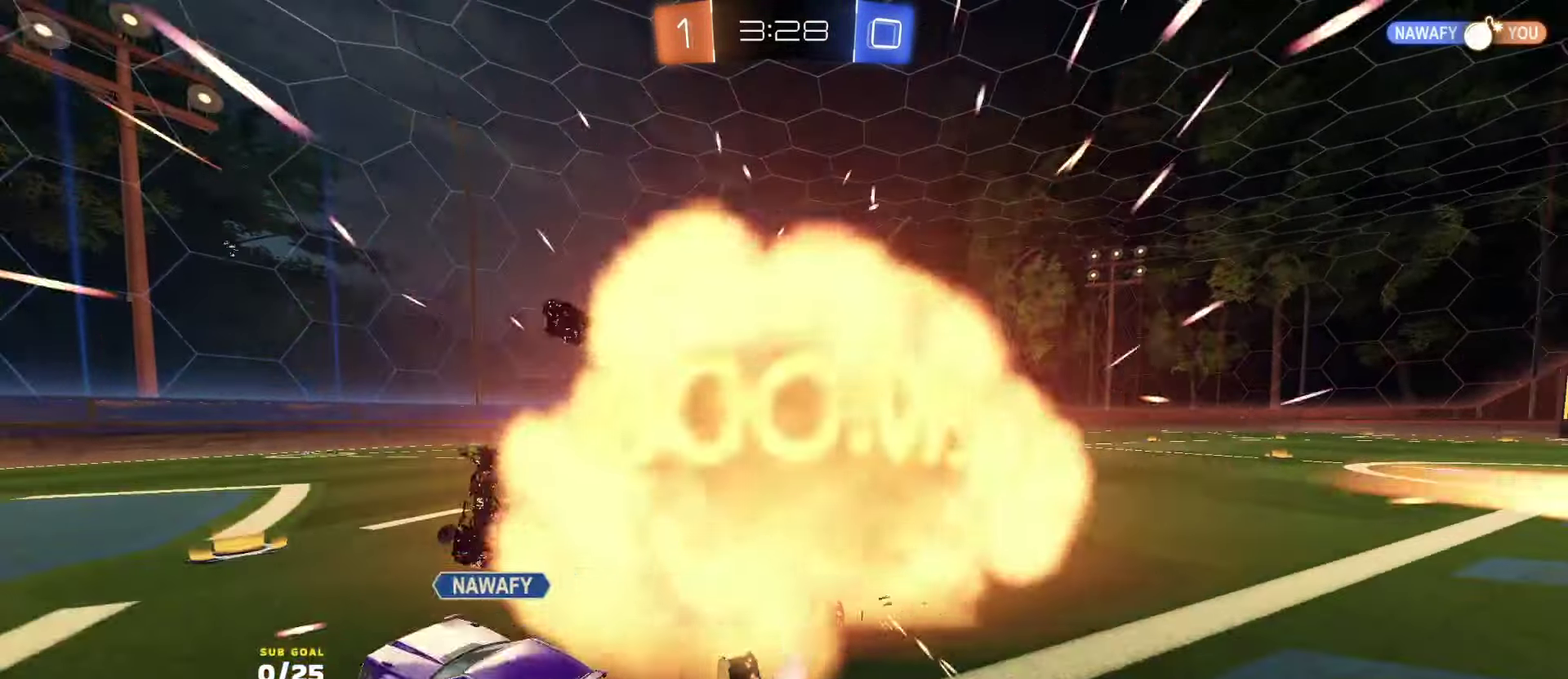
{"buttons": ["R2"], "left_stick": "center", "right_stick": "center", "events": [[50, "left_stick", "center"], [83, "SELECT", "down"], [233, "SELECT", "up"], [266, "left_stick", "down-left"], [333, "left_stick", "center"]]}
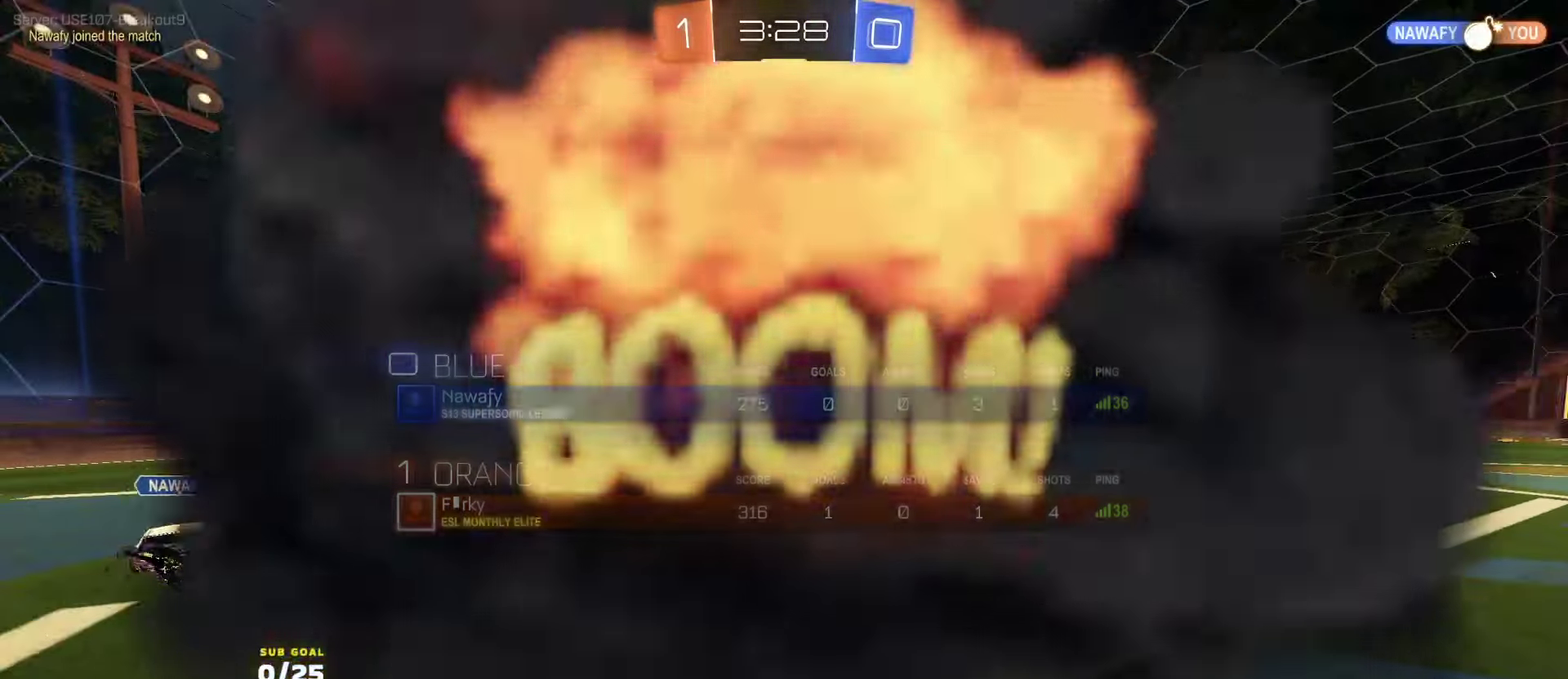
{"buttons": ["R2"], "left_stick": "center", "right_stick": "center", "events": []}
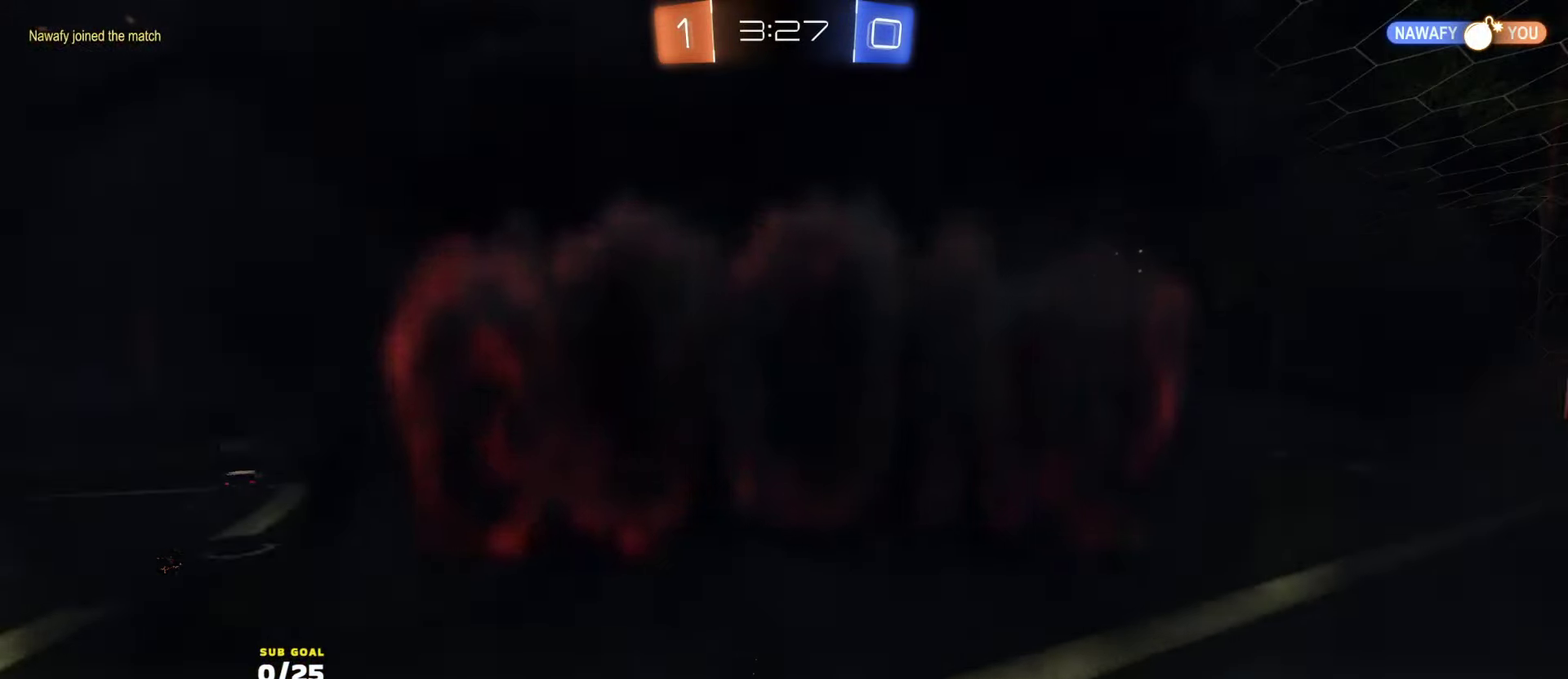
{"buttons": ["R2"], "left_stick": "center", "right_stick": "center", "events": []}
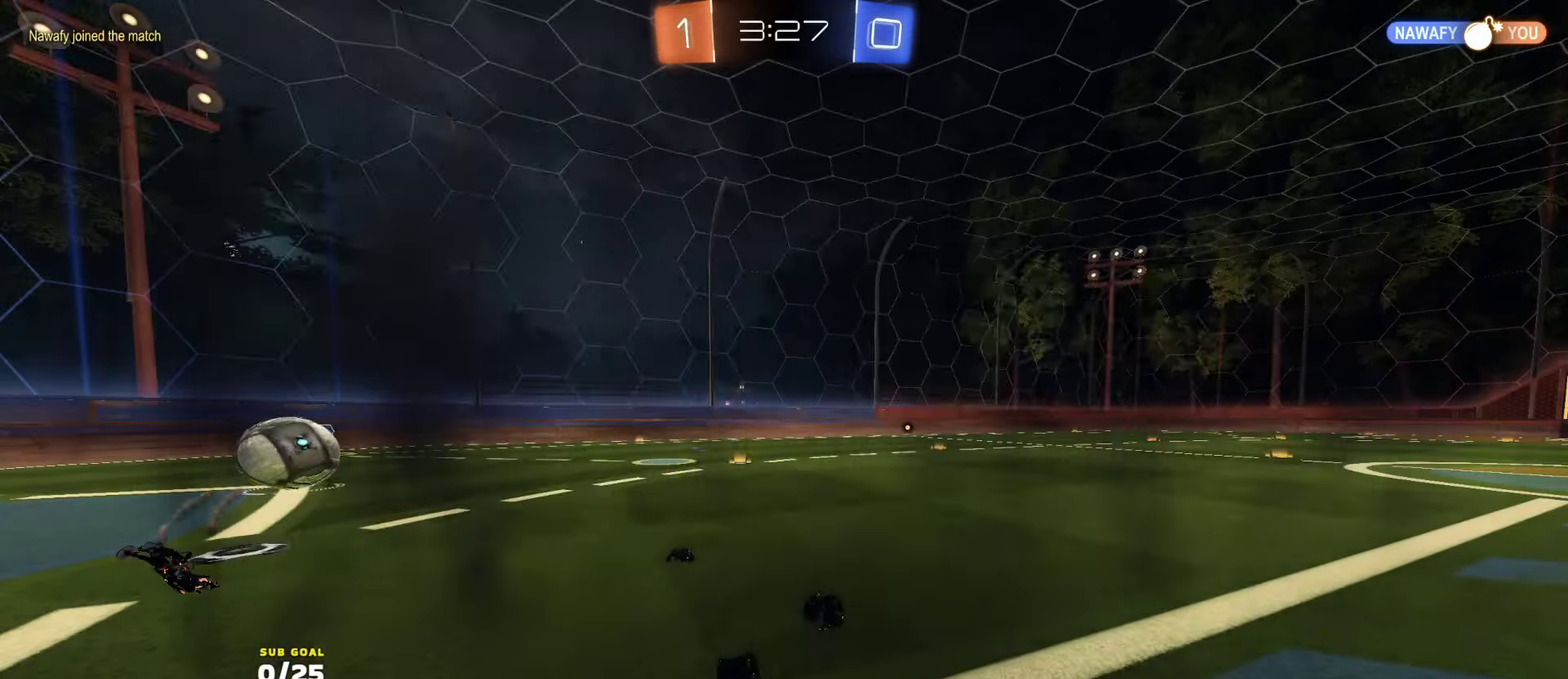
{"buttons": [], "left_stick": "center", "right_stick": "center", "events": [[33, "left_stick", "up-right"], [100, "left_stick", "up"], [200, "left_stick", "center"], [266, "SELECT", "down"], [450, "R2", "up"], [483, "SELECT", "up"]]}
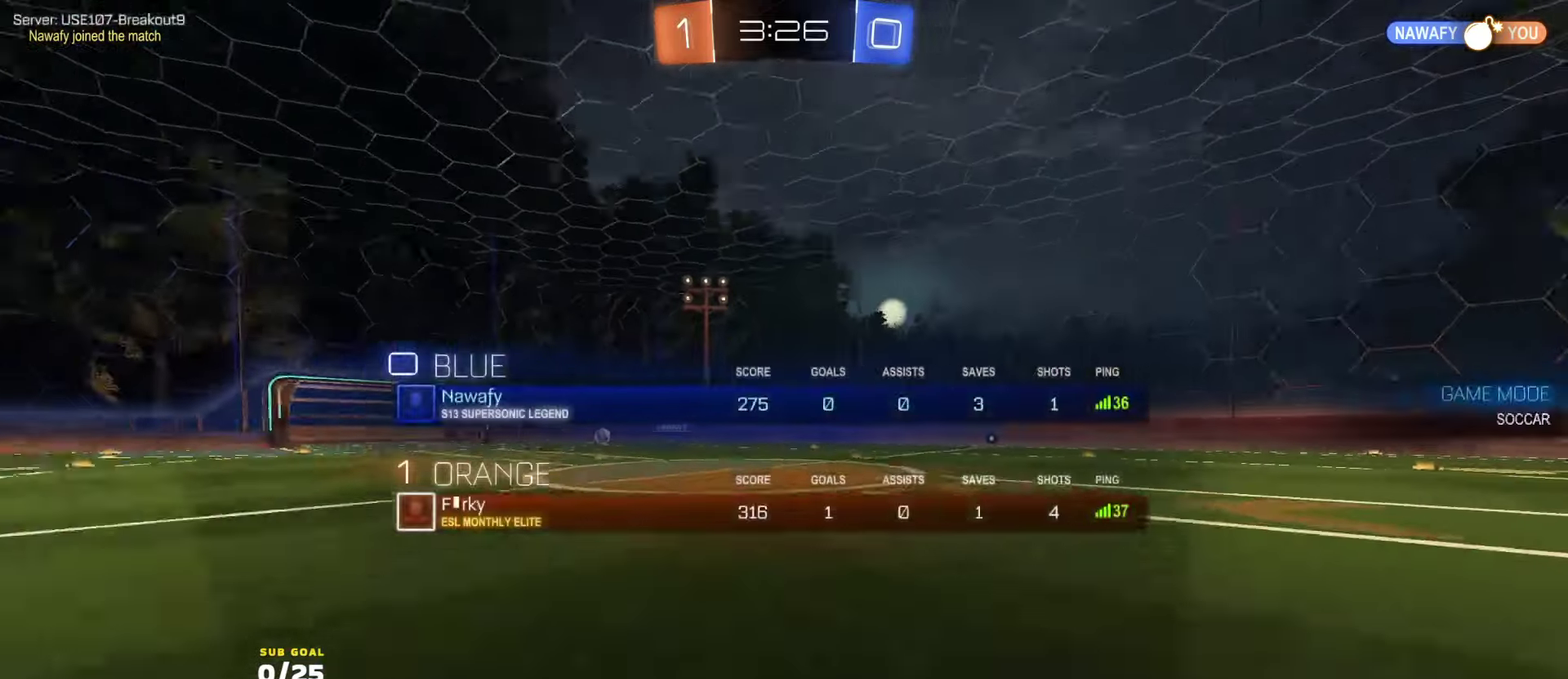
{"buttons": ["R2"], "left_stick": "center", "right_stick": "center", "events": [[100, "R2", "down"], [116, "left_stick", "left"], [150, "R2", "up"], [166, "SELECT", "down"], [316, "SELECT", "up"], [350, "left_stick", "center"], [400, "R2", "down"]]}
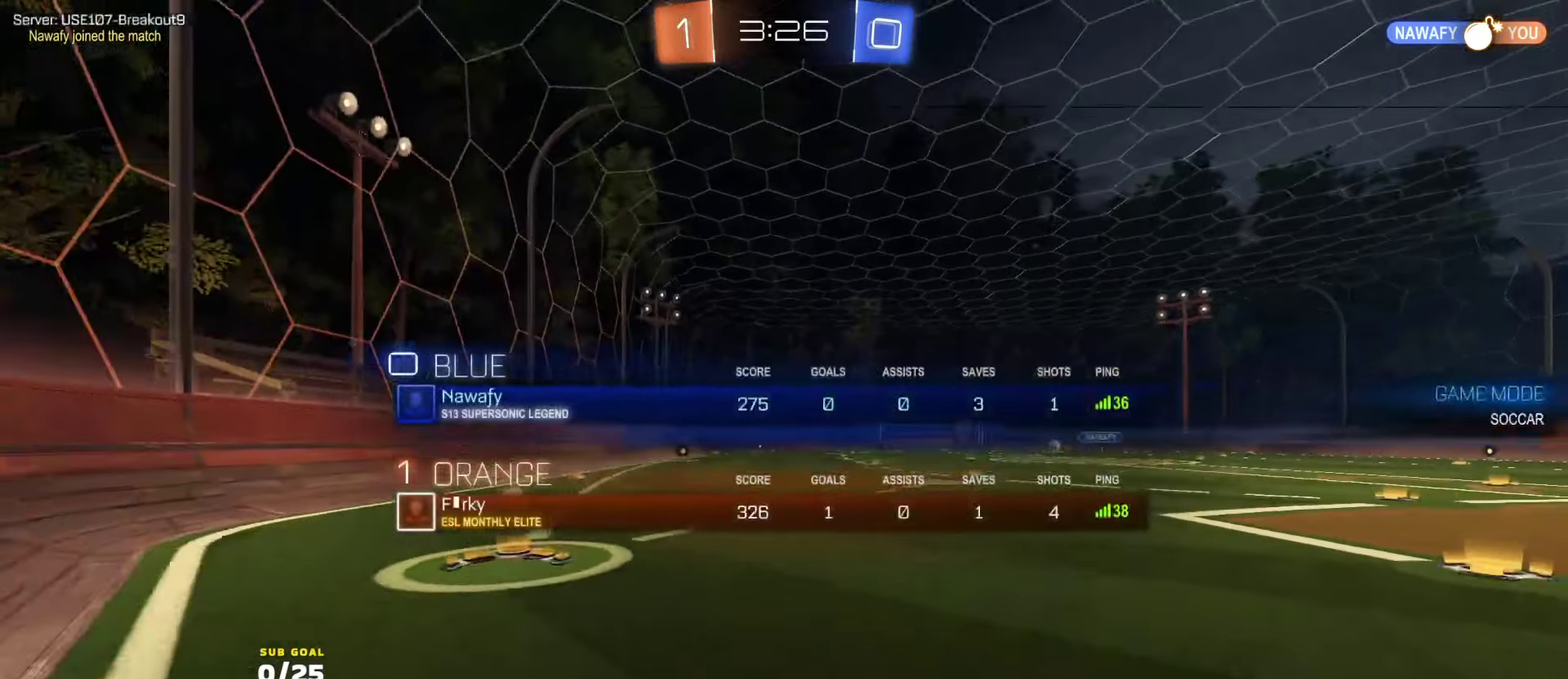
{"buttons": ["R2"], "left_stick": "up-left", "right_stick": "center", "events": [[33, "left_stick", "up"], [300, "L1", "down"], [416, "L1", "up"], [450, "left_stick", "up-left"]]}
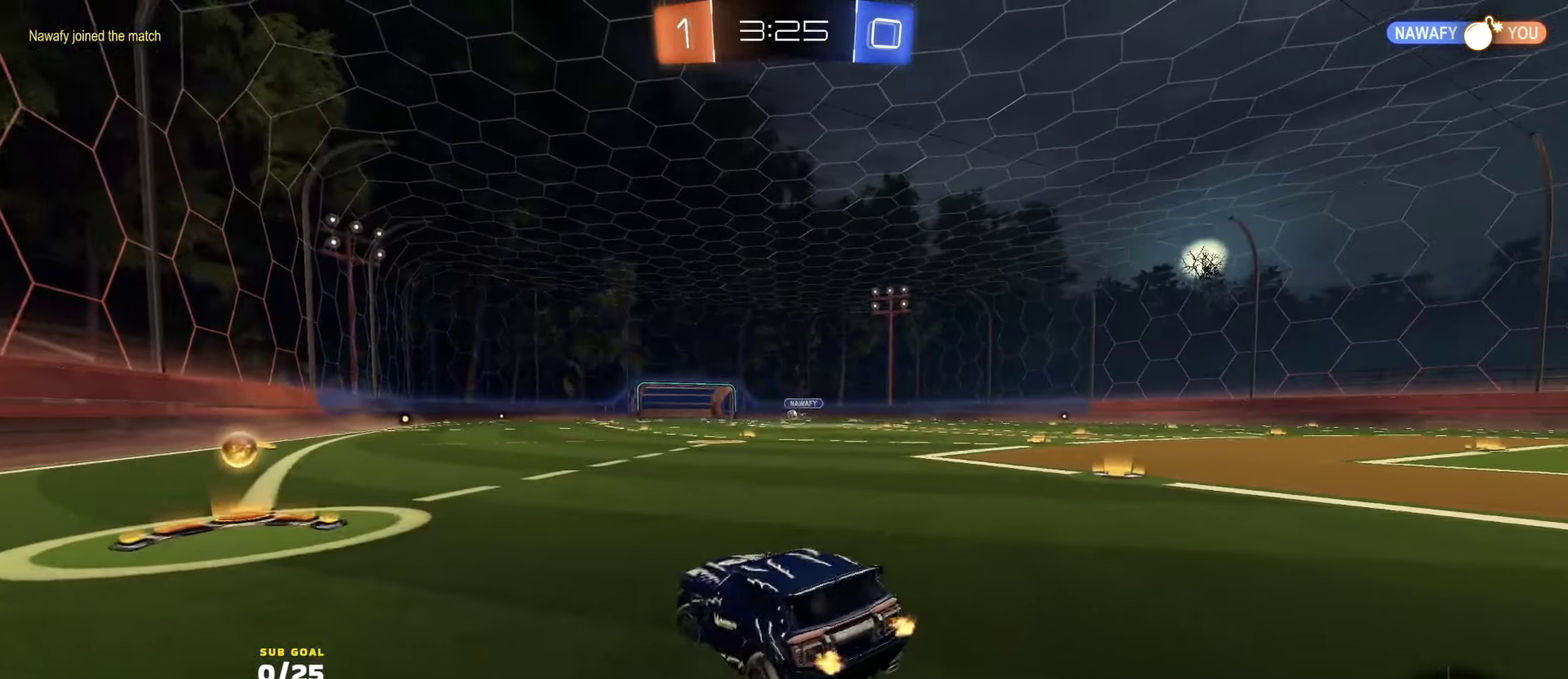
{"buttons": ["R2"], "left_stick": "center", "right_stick": "center", "events": [[266, "left_stick", "center"]]}
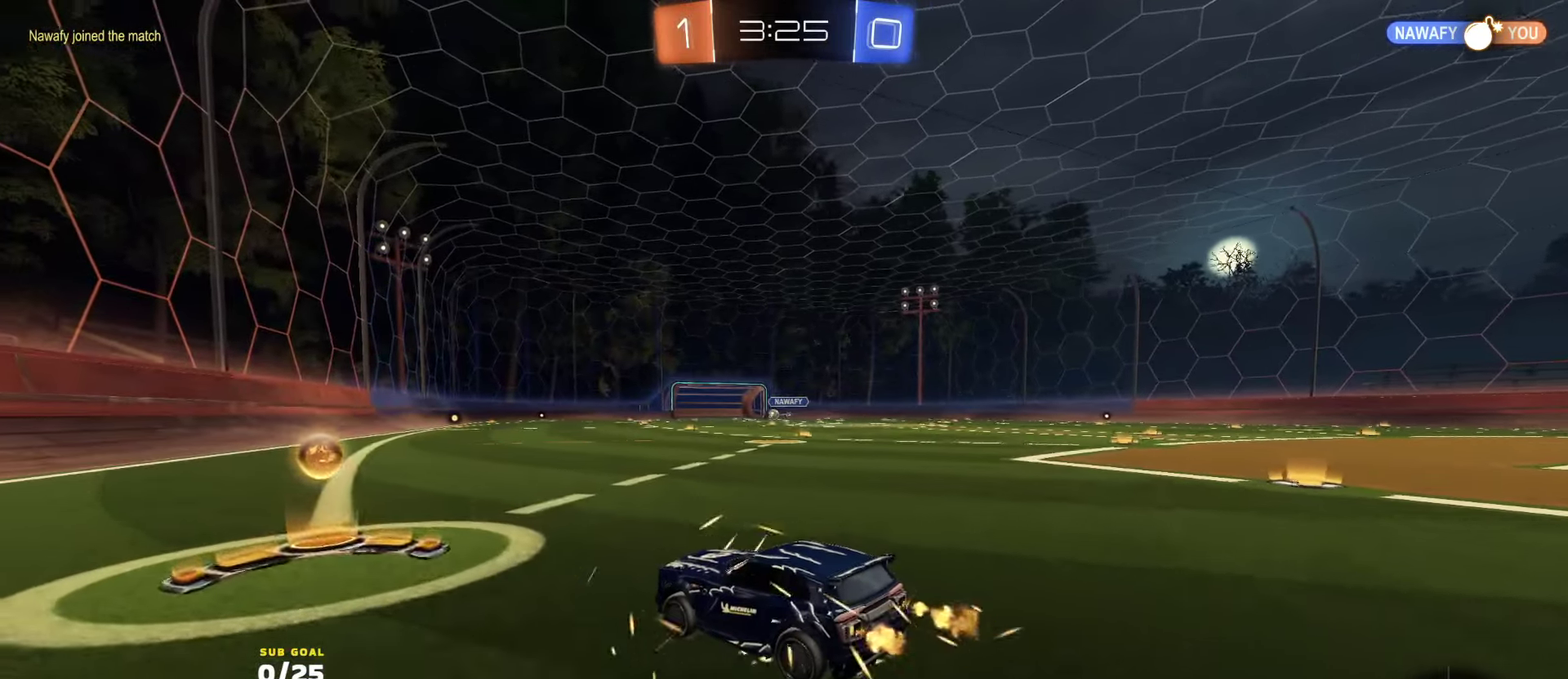
{"buttons": ["R2", "L3"], "left_stick": "down", "right_stick": "center"}
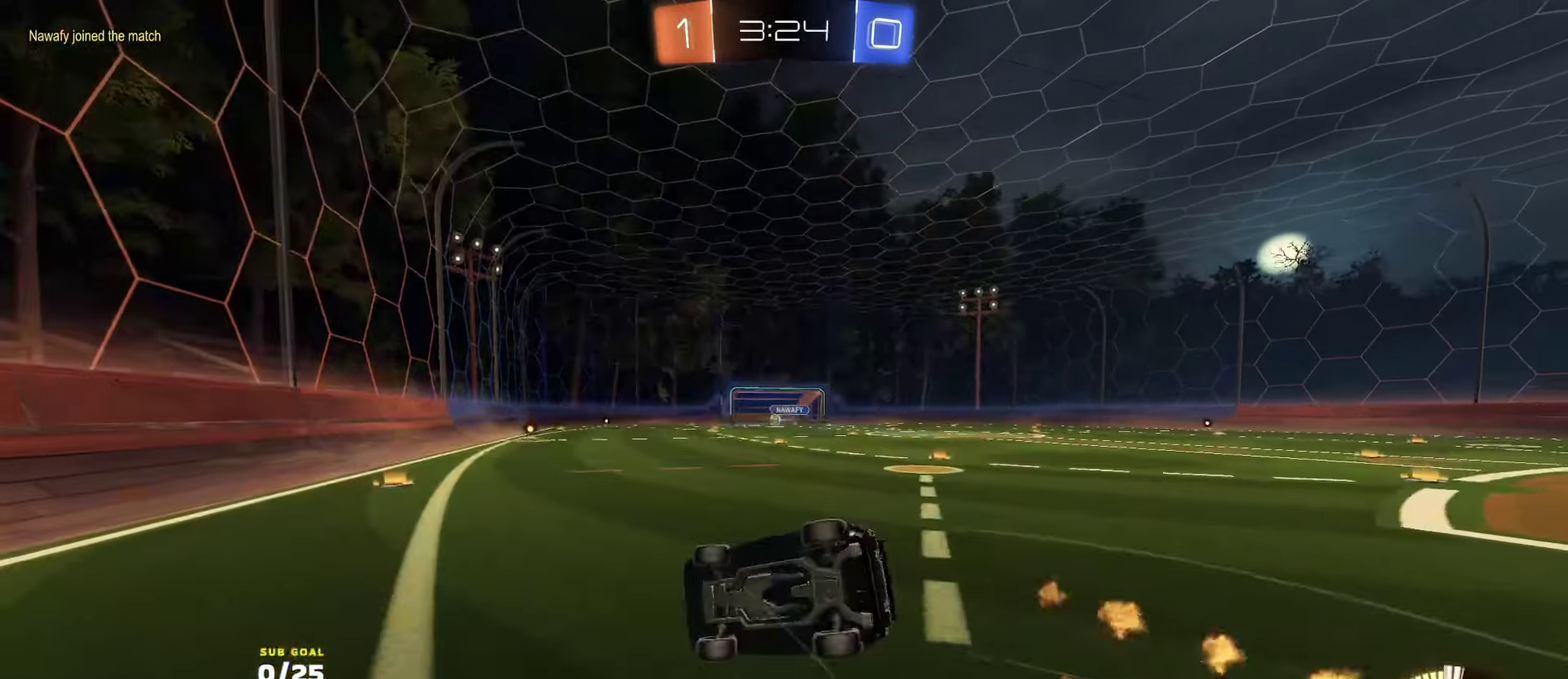
{"buttons": ["X", "R2", "L3"], "left_stick": "down", "right_stick": "center", "events": [[200, "X", "down"], [266, "left_stick", "down-right"], [416, "left_stick", "down"]]}
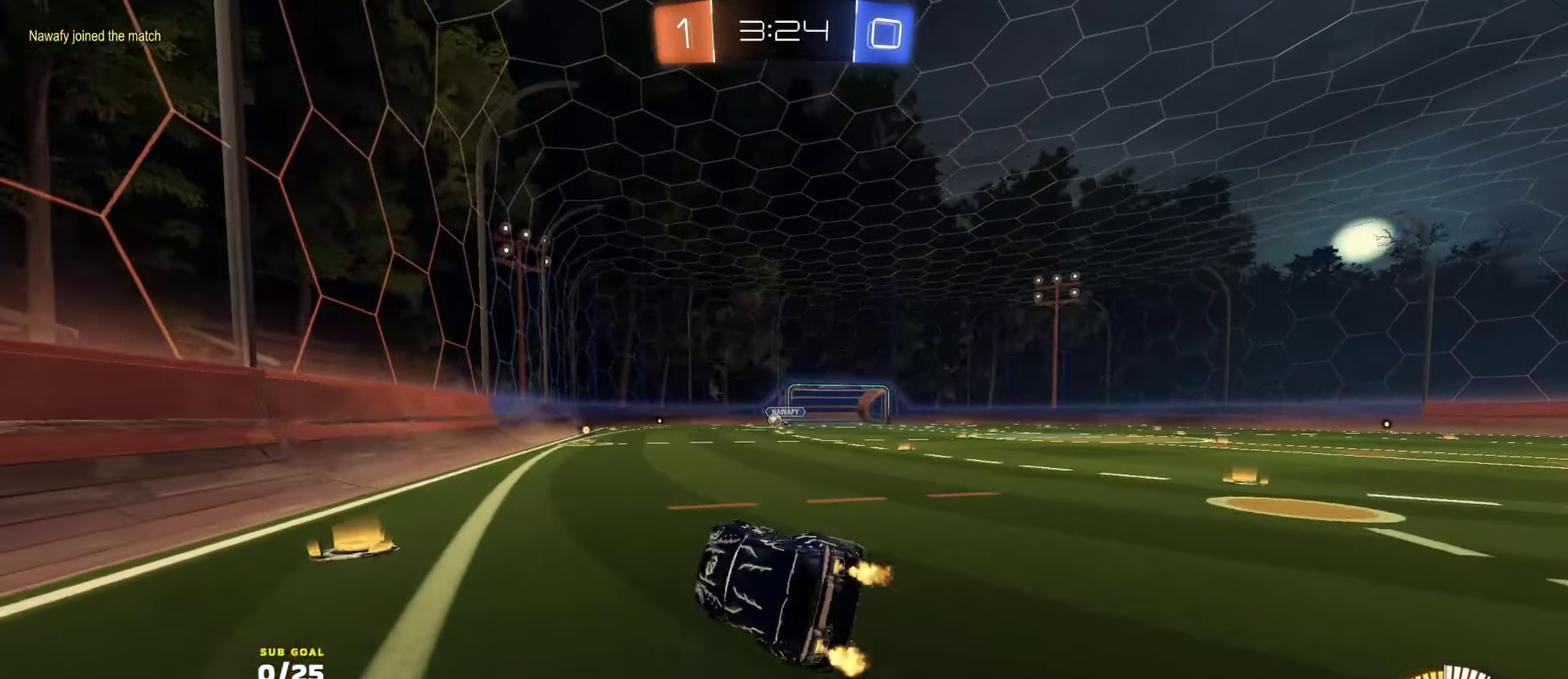
{"buttons": ["R2"], "left_stick": "up-left", "right_stick": "center", "events": [[16, "X", "up"], [33, "L3", "up"], [133, "left_stick", "center"], [316, "A", "down"], [316, "left_stick", "right"], [366, "A", "up"], [433, "left_stick", "up-left"]]}
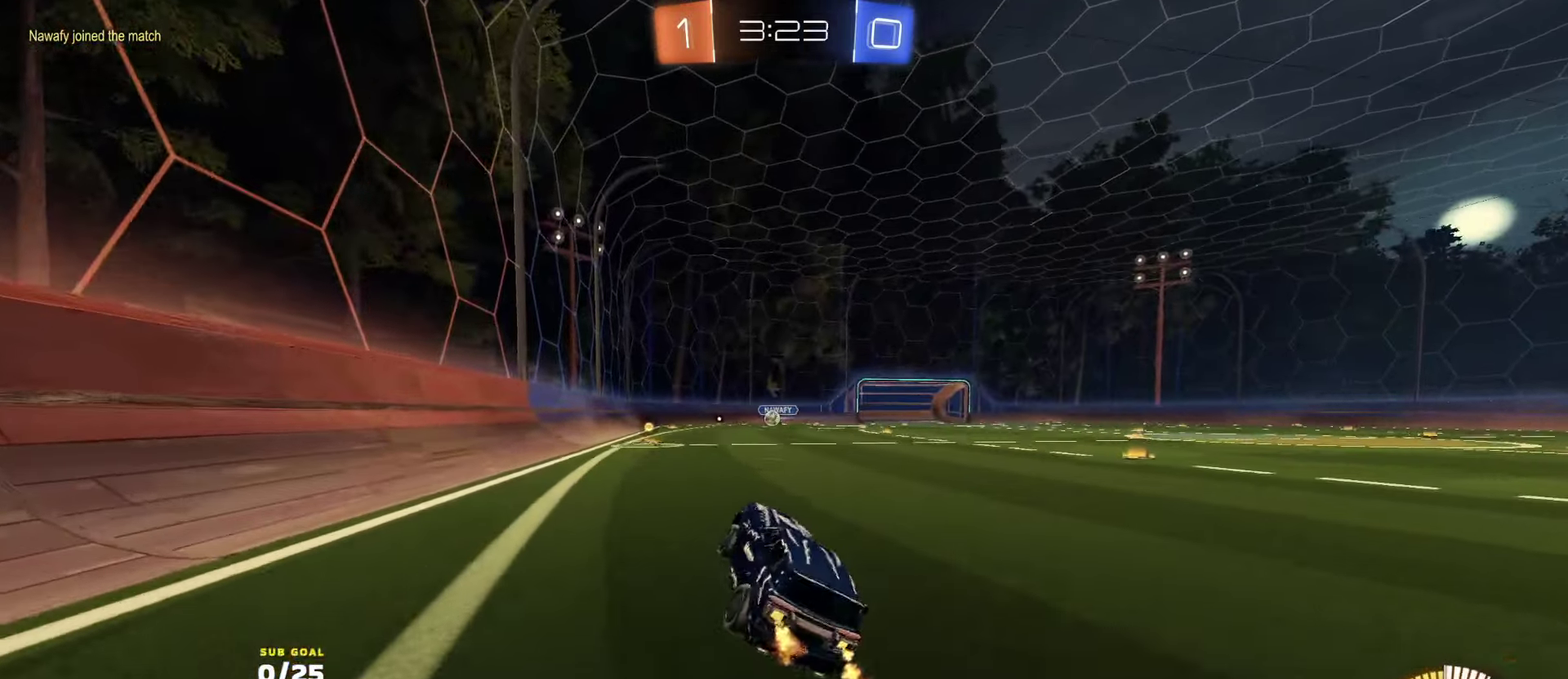
{"buttons": ["R2"], "left_stick": "center", "right_stick": "center", "events": [[100, "A", "down"], [100, "R1", "down"], [166, "left_stick", "down"], [183, "A", "up"], [250, "R1", "up"], [300, "left_stick", "down-right"], [350, "left_stick", "right"], [450, "left_stick", "center"]]}
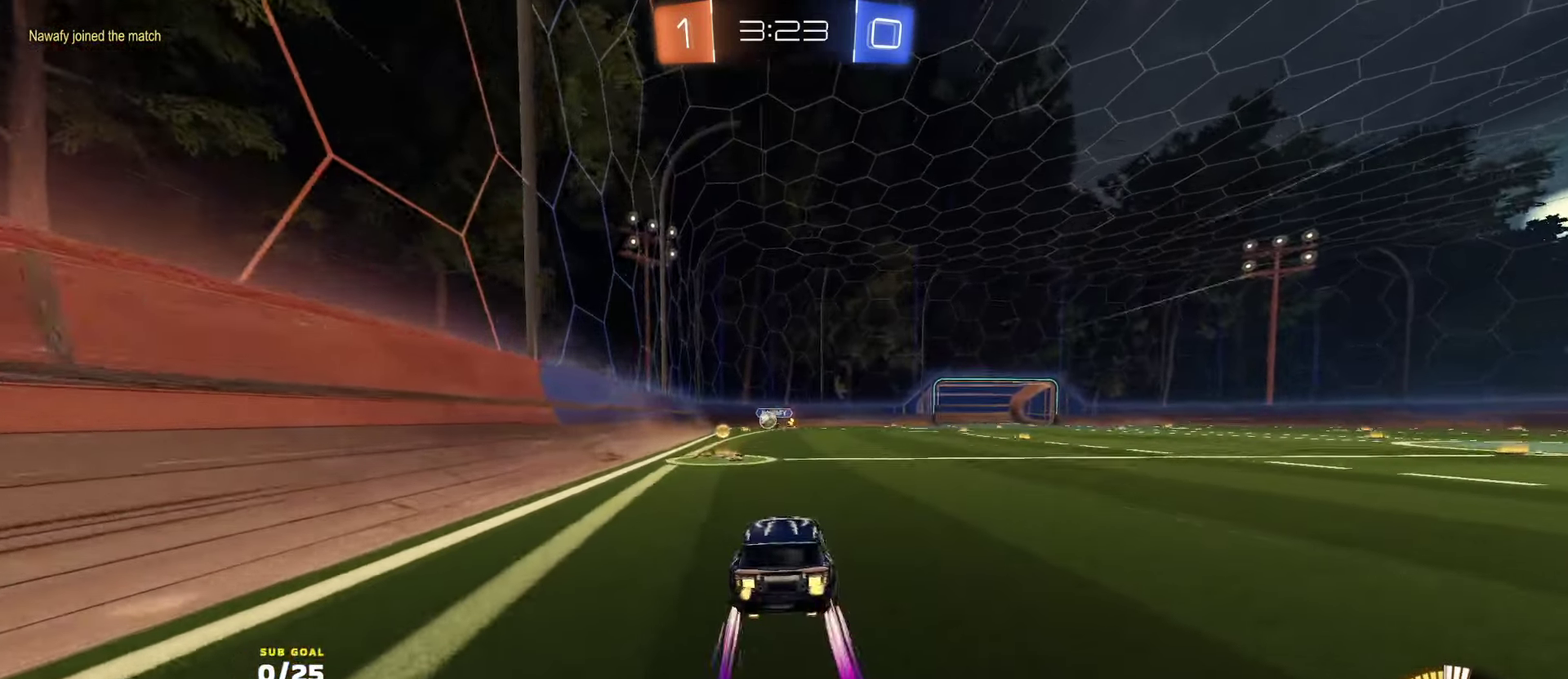
{"buttons": ["R2"], "left_stick": "left", "right_stick": "center", "events": [[133, "left_stick", "left"], [200, "X", "down"], [333, "X", "up"]]}
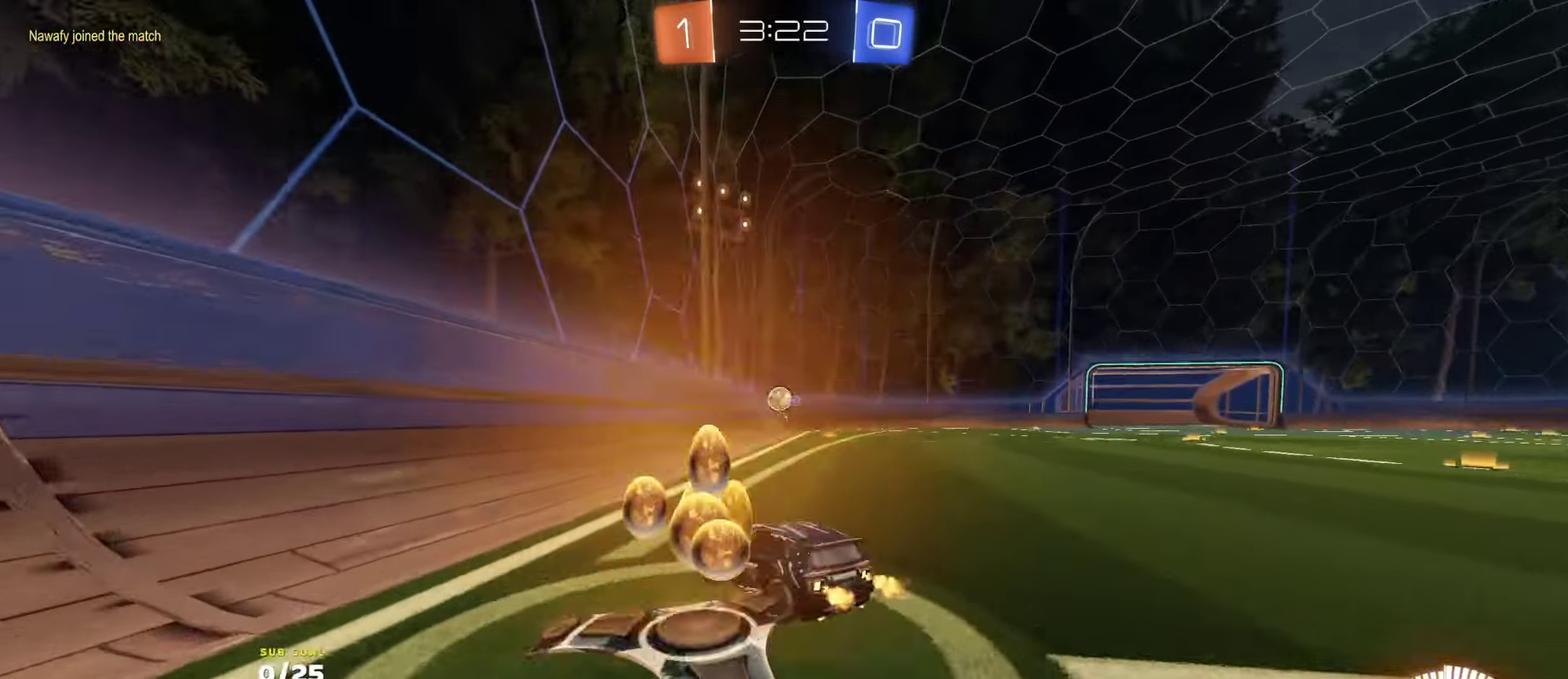
{"buttons": ["R2"], "left_stick": "down-left", "right_stick": "center", "events": [[133, "R1", "down"], [150, "A", "down"], [200, "A", "up"], [250, "A", "down"], [283, "left_stick", "down-left"], [316, "R1", "up"], [350, "A", "up"]]}
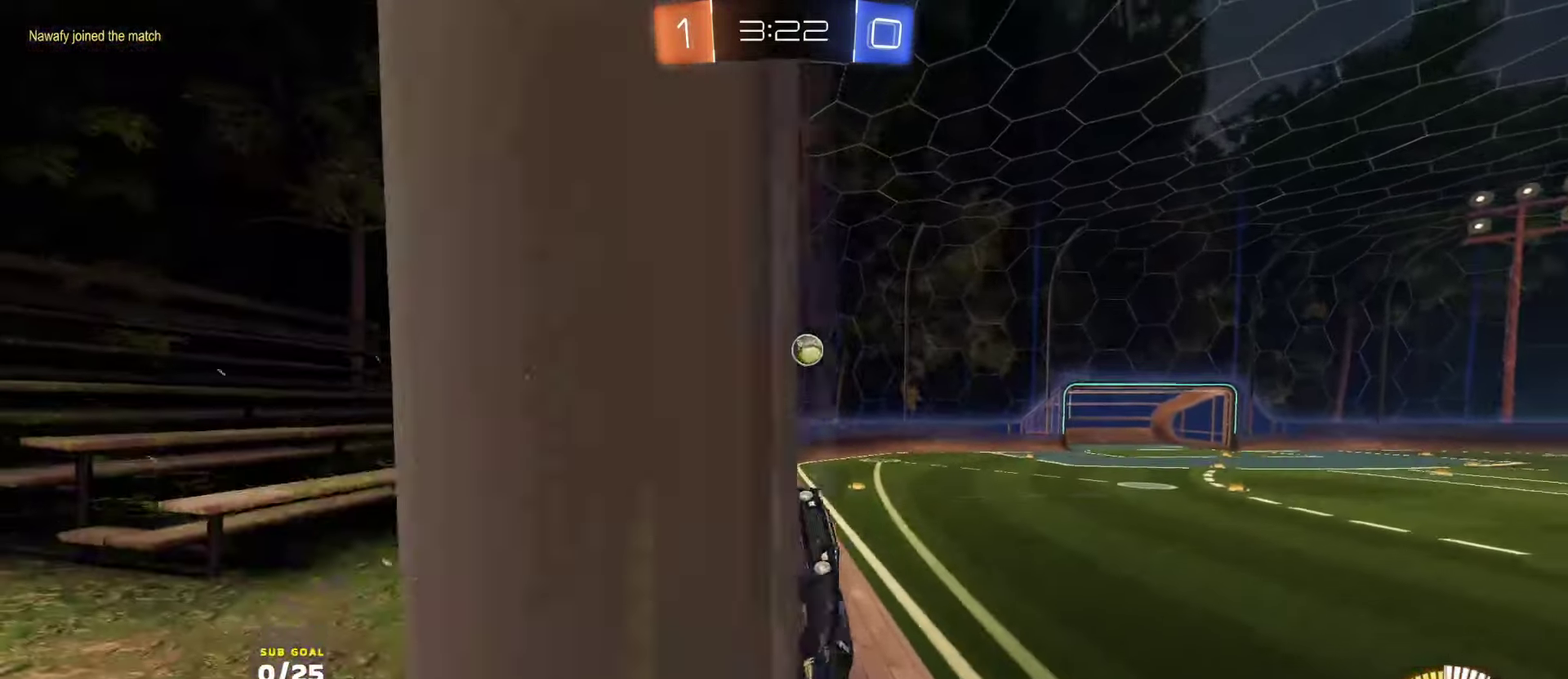
{"buttons": ["R1", "R2"], "left_stick": "center", "right_stick": "center", "events": [[116, "left_stick", "right"], [300, "A", "down"], [300, "R1", "down"], [333, "left_stick", "down"], [466, "left_stick", "center"], [500, "A", "up"]]}
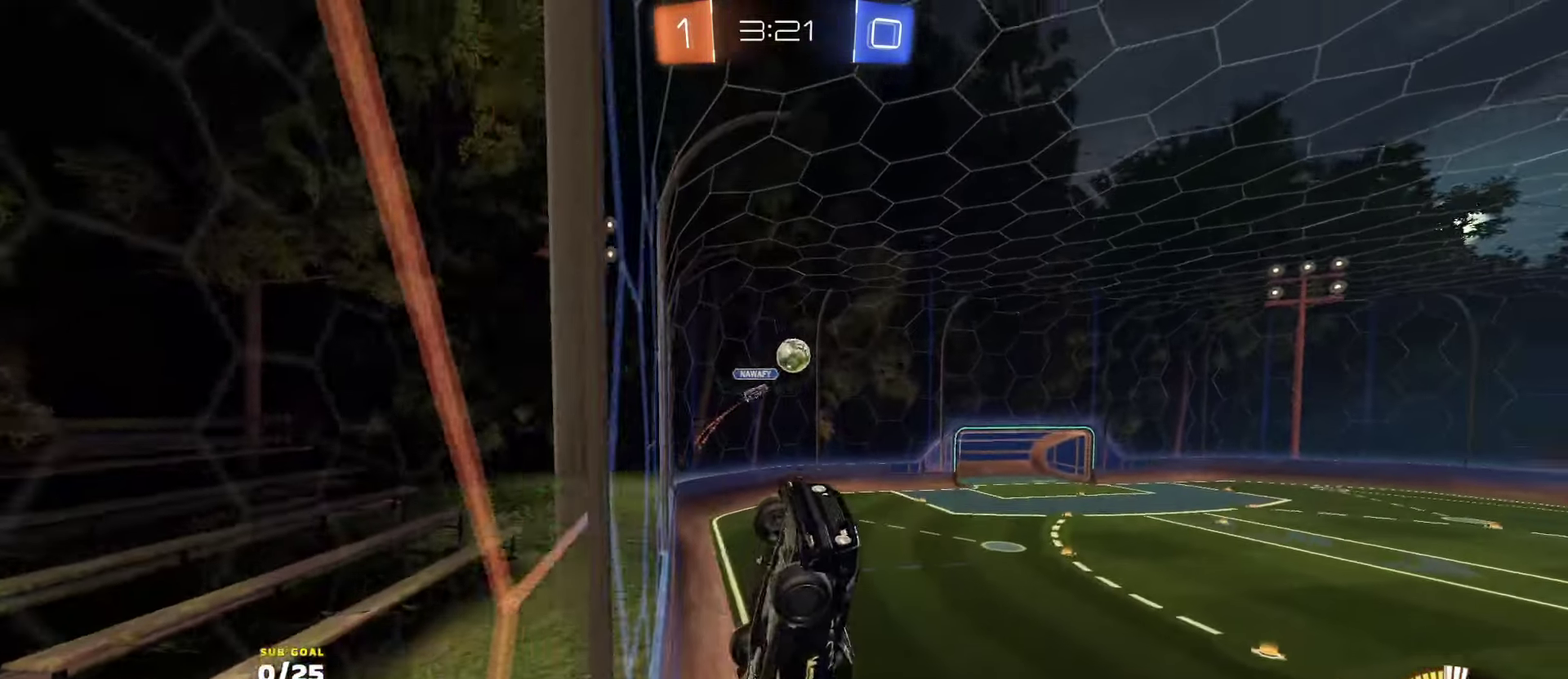
{"buttons": ["R2"], "left_stick": "left", "right_stick": "center", "events": [[33, "A", "down"], [100, "left_stick", "down-left"], [166, "L3", "down"], [183, "left_stick", "left"], [216, "A", "up"], [233, "R1", "up"], [300, "R1", "down"], [316, "left_stick", "center"], [416, "left_stick", "down"], [466, "left_stick", "left"], [483, "R1", "up"], [500, "L3", "up"]]}
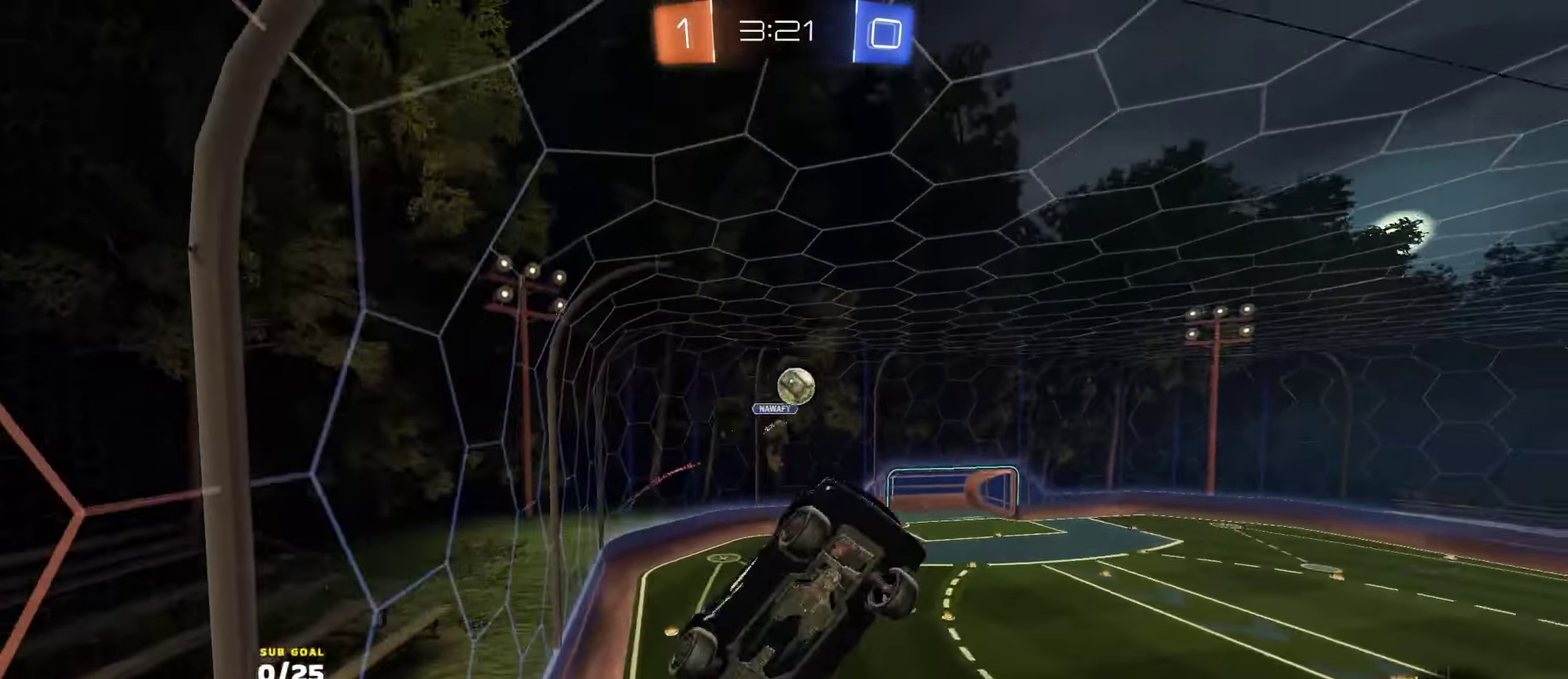
{"buttons": ["X", "R1", "R2"], "left_stick": "down-left", "right_stick": "center", "events": [[33, "R1", "down"], [50, "L1", "down"], [216, "left_stick", "down-left"], [333, "left_stick", "left"], [433, "X", "down"], [466, "left_stick", "down-left"], [500, "L1", "up"]]}